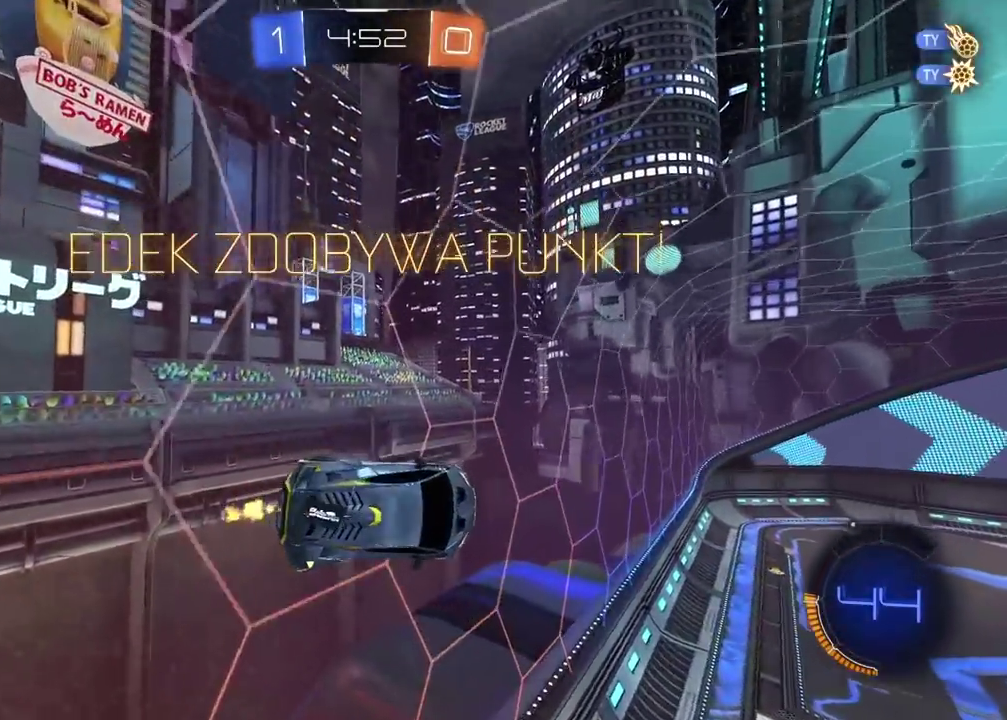
Gameplay with a controller (PlayStation layout); each line is a JSON object with the inputs held at the frame after it. "events" lists button and stick changes between this image and that frame as [ms after this image, input, new state], when the widget could be followed in between.
{"buttons": ["CROSS", "CIRCLE", "R2"], "left_stick": "down-left", "right_stick": "center"}
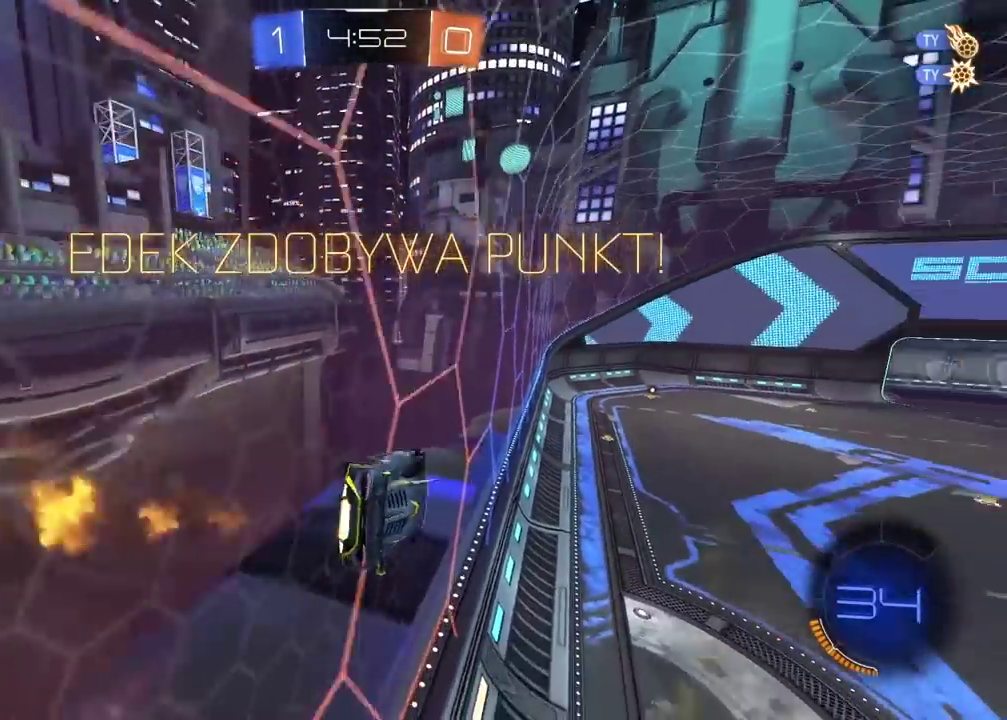
{"buttons": ["CROSS"], "left_stick": "center", "right_stick": "center"}
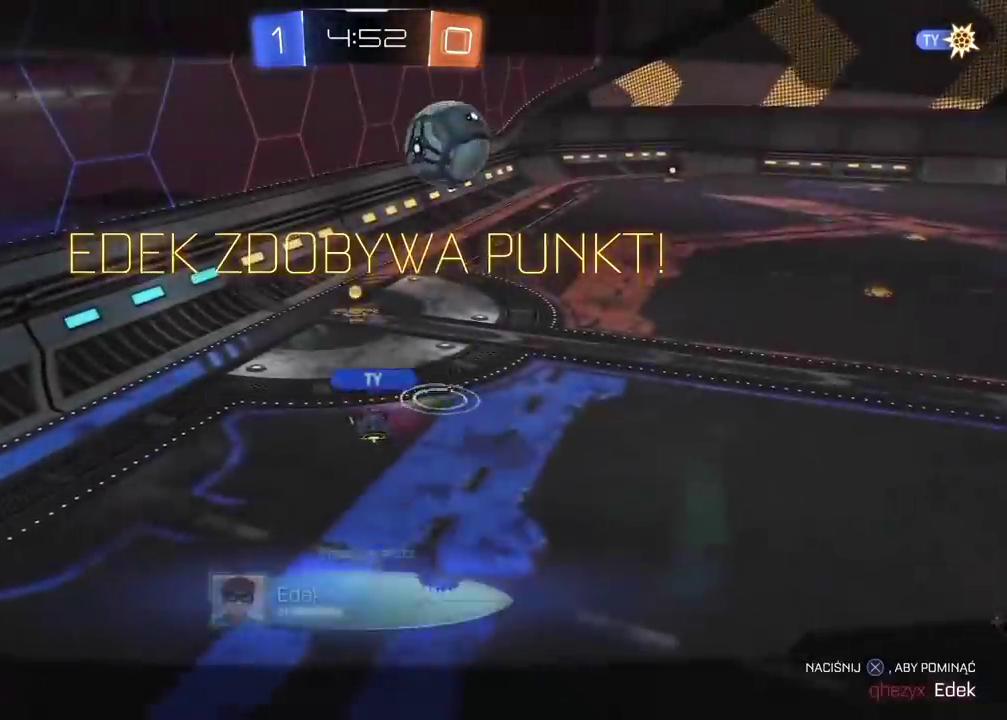
{"buttons": [], "left_stick": "center", "right_stick": "center", "events": [[100, "CROSS", "up"], [167, "CROSS", "down"], [283, "CROSS", "up"]]}
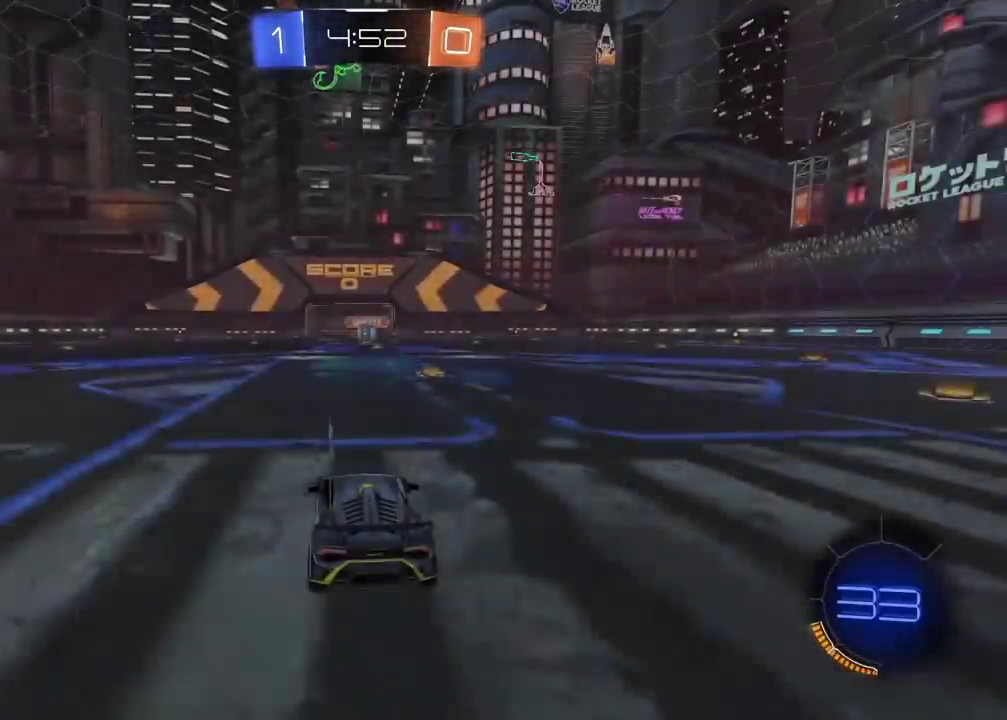
{"buttons": [], "left_stick": "center", "right_stick": "up", "events": [[333, "right_stick", "right"], [383, "right_stick", "up-right"], [467, "right_stick", "up"]]}
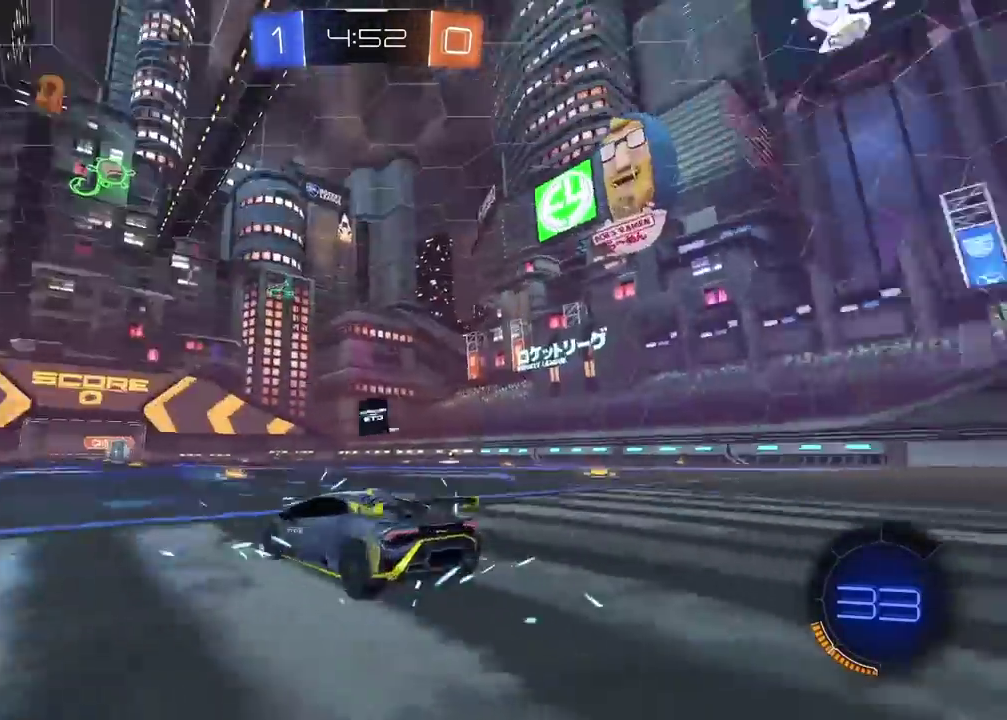
{"buttons": ["R2"], "left_stick": "center", "right_stick": "center", "events": [[117, "R2", "down"], [117, "right_stick", "center"], [217, "TRIANGLE", "down"], [283, "TRIANGLE", "up"], [350, "TRIANGLE", "down"], [433, "TRIANGLE", "up"]]}
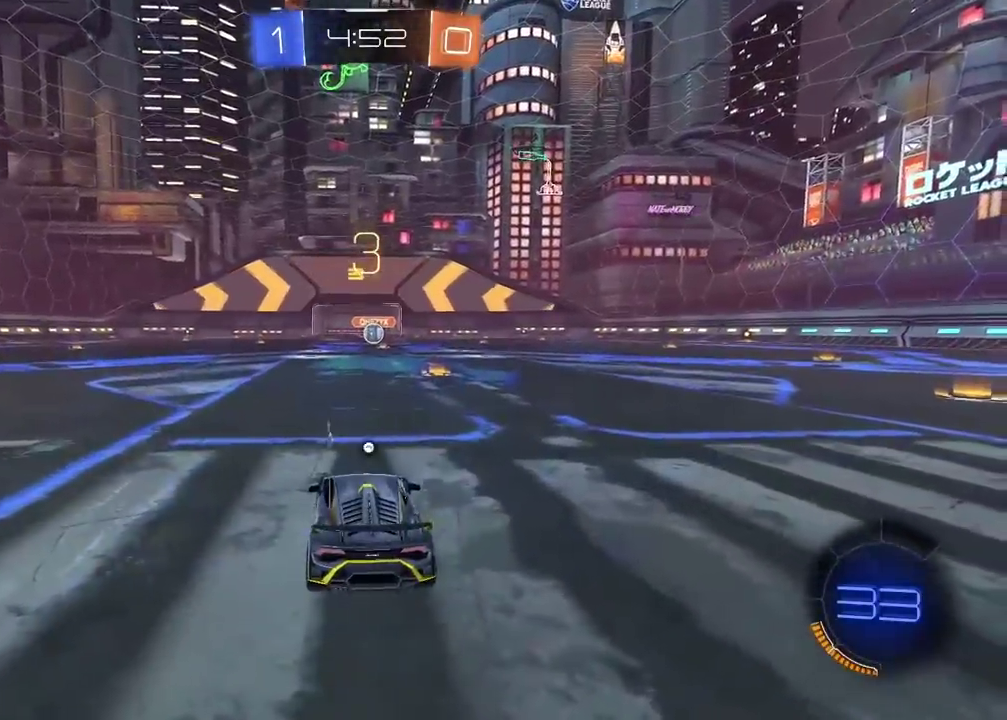
{"buttons": ["R2"], "left_stick": "center", "right_stick": "center", "events": [[17, "TRIANGLE", "down"], [83, "TRIANGLE", "up"], [150, "TRIANGLE", "down"], [250, "TRIANGLE", "up"], [250, "right_stick", "down-left"], [300, "left_stick", "up-right"], [317, "right_stick", "center"], [417, "TRIANGLE", "down"], [417, "left_stick", "center"], [483, "TRIANGLE", "up"]]}
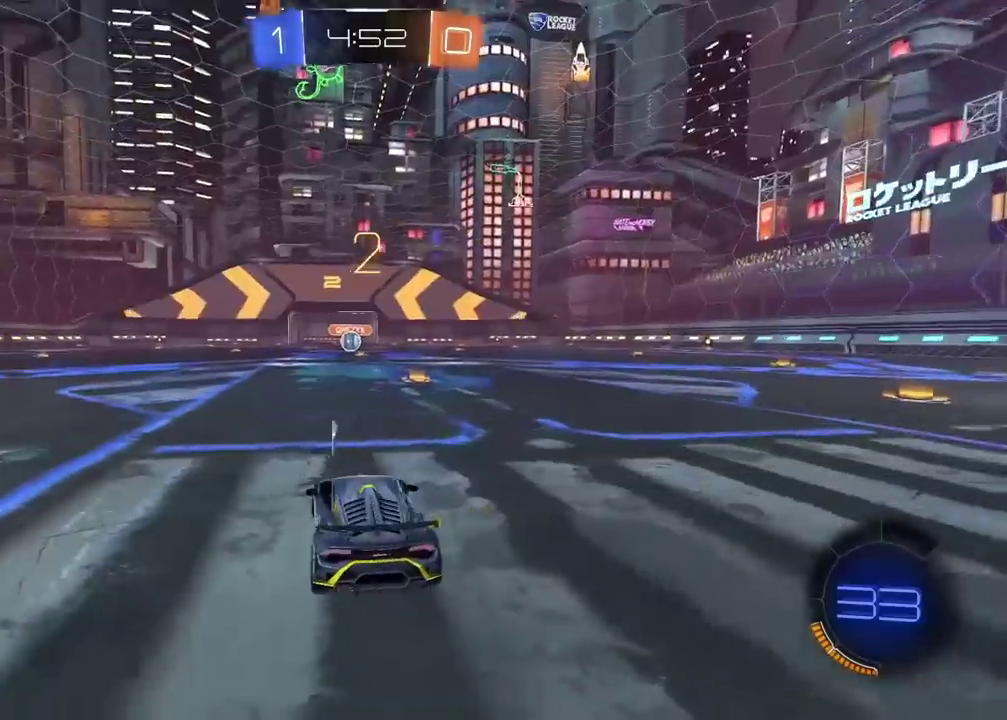
{"buttons": ["R2"], "left_stick": "center", "right_stick": "center", "events": [[83, "TRIANGLE", "down"], [133, "TRIANGLE", "up"], [383, "TRIANGLE", "down"], [467, "TRIANGLE", "up"]]}
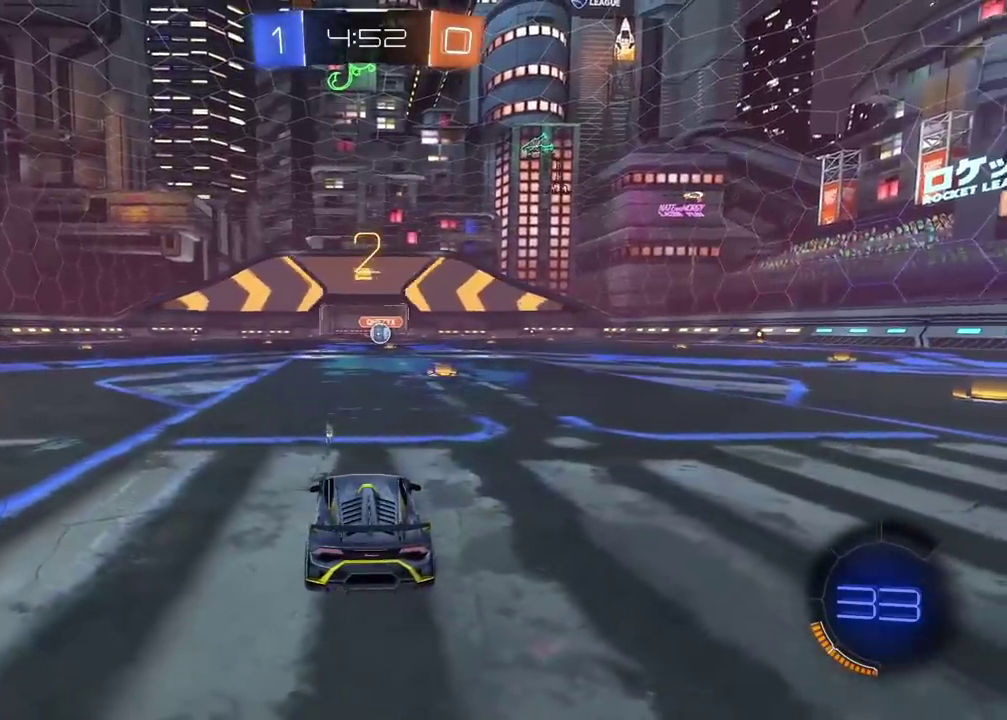
{"buttons": ["TRIANGLE", "R2"], "left_stick": "center", "right_stick": "center", "events": [[33, "TRIANGLE", "down"], [100, "TRIANGLE", "up"], [183, "TRIANGLE", "down"], [283, "TRIANGLE", "up"], [333, "TRIANGLE", "down"], [417, "TRIANGLE", "up"], [483, "TRIANGLE", "down"]]}
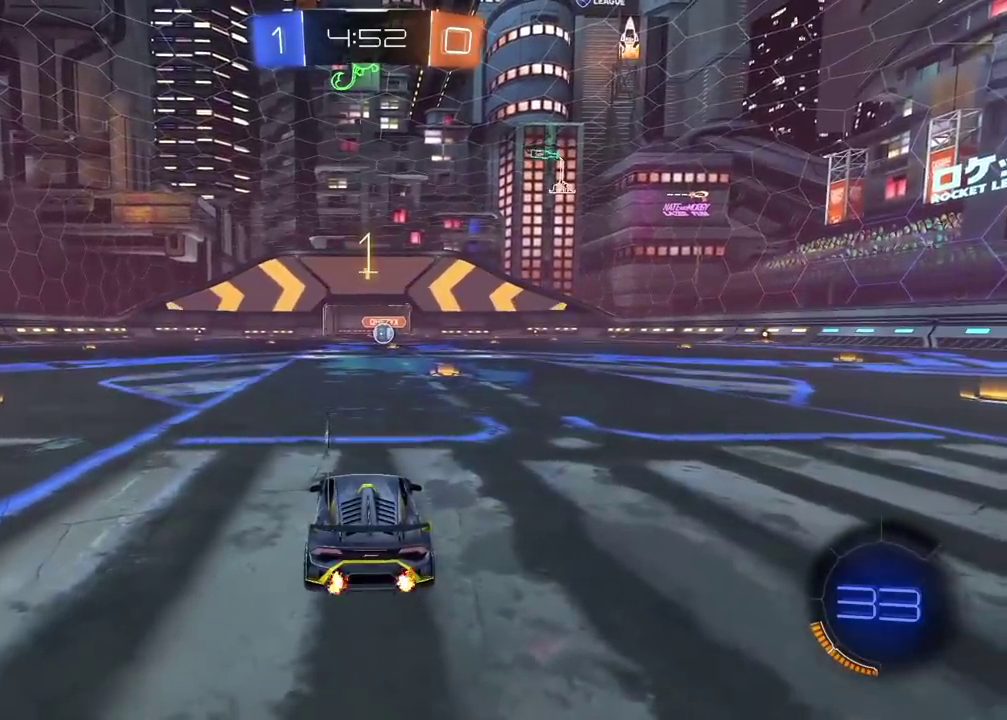
{"buttons": ["R2"], "left_stick": "center", "right_stick": "center", "events": [[50, "TRIANGLE", "up"], [117, "L2", "down"], [133, "left_stick", "right"], [167, "L2", "up"], [183, "left_stick", "center"]]}
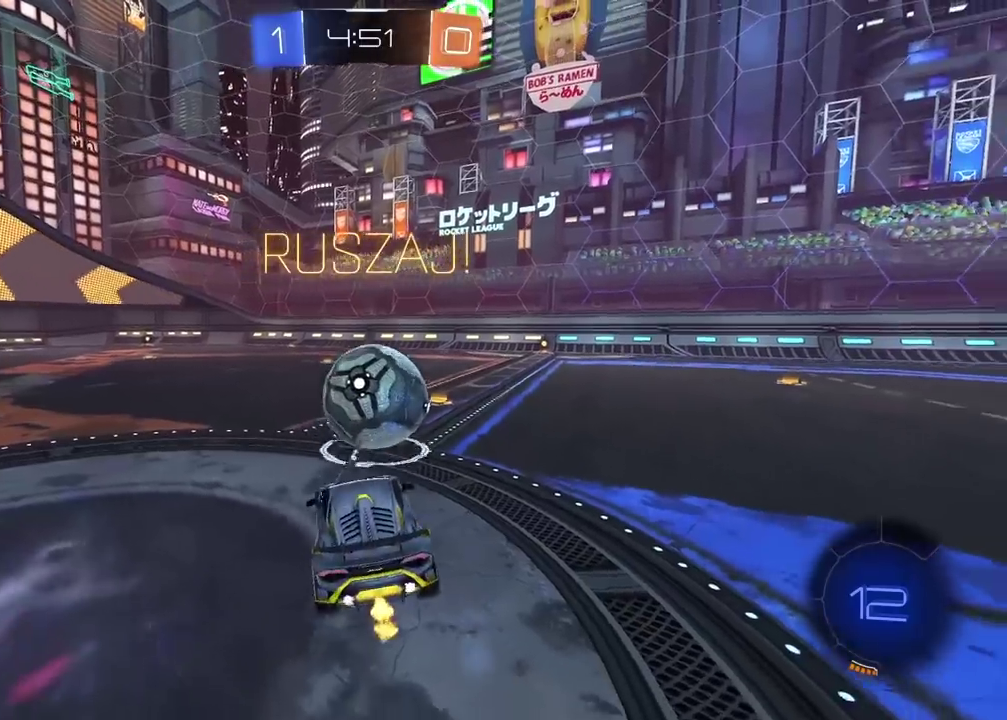
{"buttons": ["CIRCLE", "R2"], "left_stick": "center", "right_stick": "center", "events": [[250, "CIRCLE", "down"], [250, "left_stick", "right"], [367, "left_stick", "center"]]}
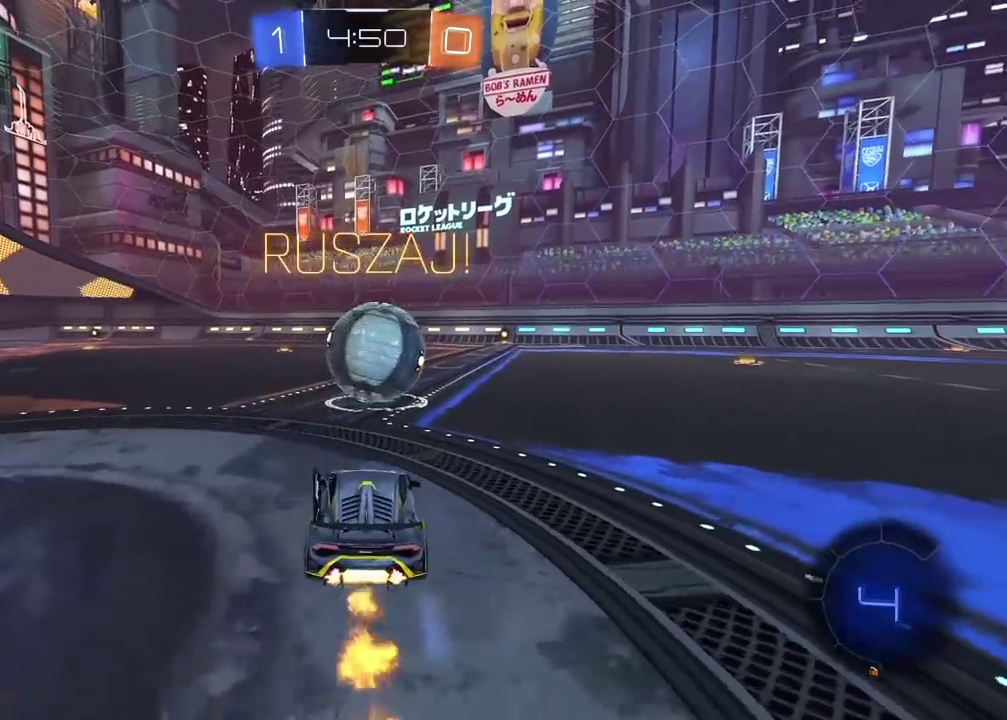
{"buttons": ["R2"], "left_stick": "center", "right_stick": "center", "events": [[100, "CIRCLE", "up"], [167, "left_stick", "right"], [233, "left_stick", "center"]]}
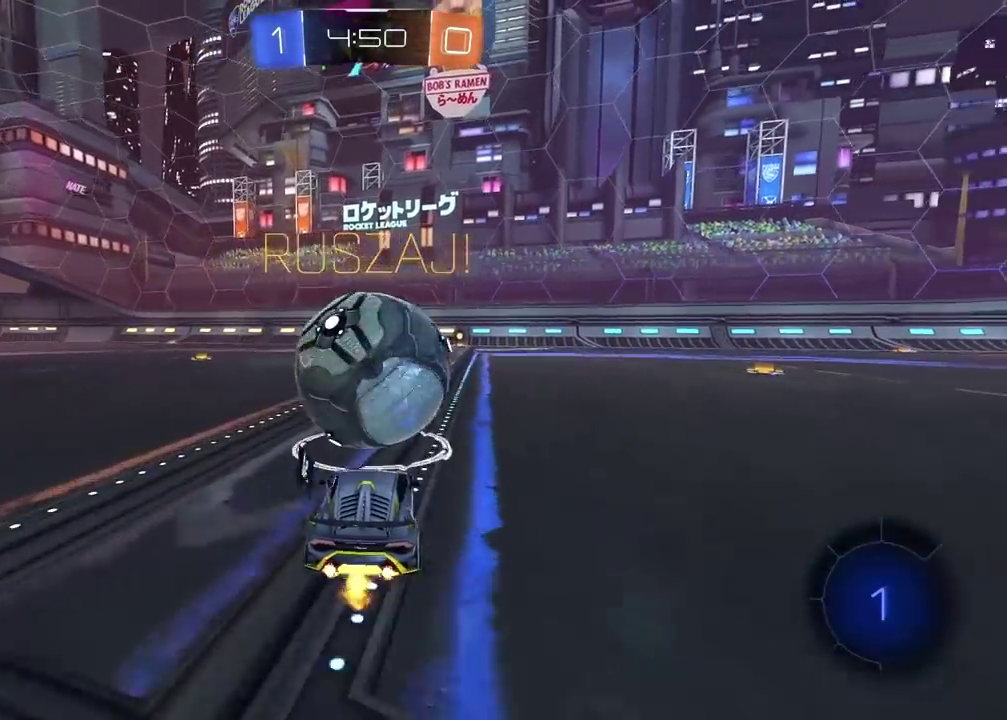
{"buttons": ["CROSS", "CIRCLE", "R2"], "left_stick": "left", "right_stick": "center", "events": [[183, "CIRCLE", "down"], [467, "CROSS", "down"], [467, "left_stick", "left"]]}
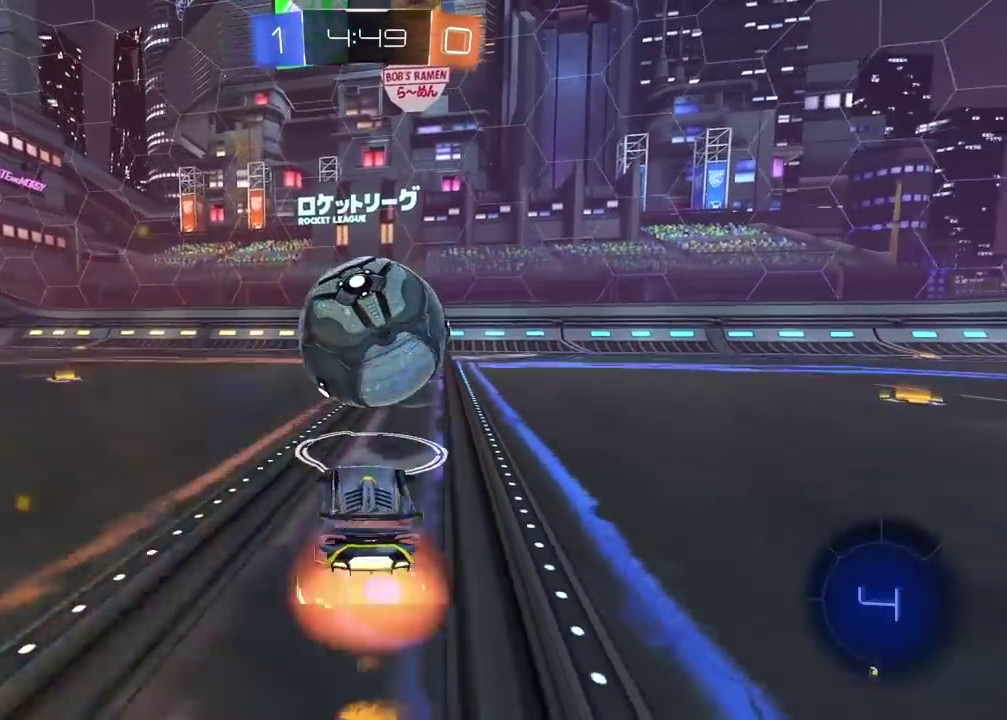
{"buttons": [], "left_stick": "right", "right_stick": "center", "events": [[33, "L2", "down"], [67, "CIRCLE", "up"], [67, "left_stick", "up"], [83, "CROSS", "up"], [133, "CIRCLE", "down"], [133, "CROSS", "down"], [167, "left_stick", "up-right"], [267, "CIRCLE", "up"], [267, "CROSS", "up"], [300, "left_stick", "right"], [317, "L2", "up"], [350, "R2", "up"]]}
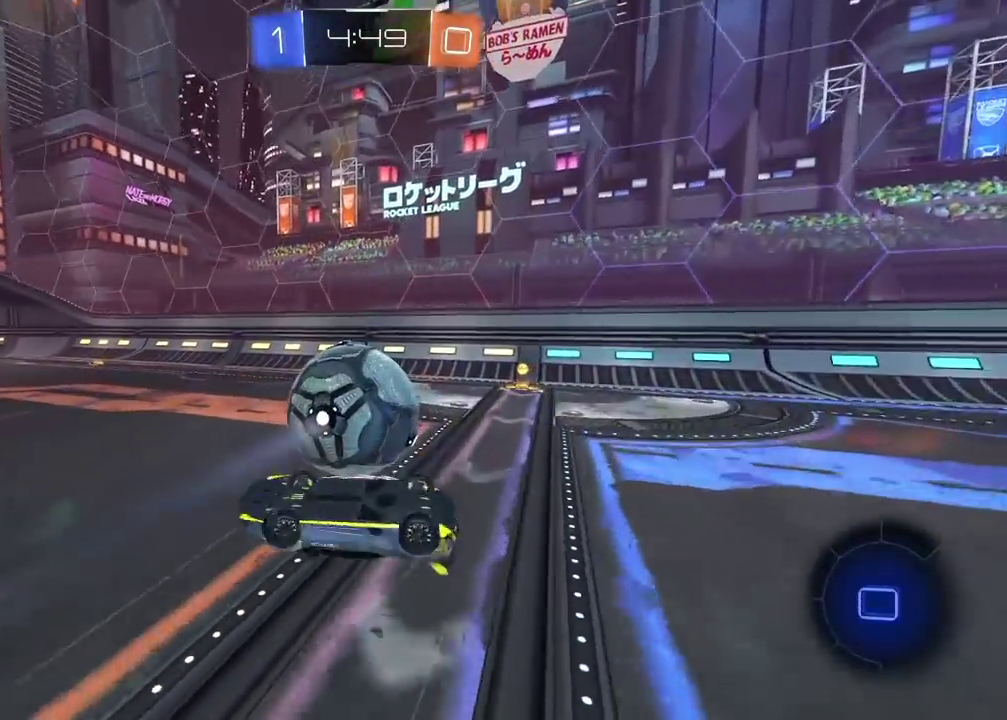
{"buttons": ["R2"], "left_stick": "center", "right_stick": "center", "events": [[383, "R2", "down"], [417, "left_stick", "center"]]}
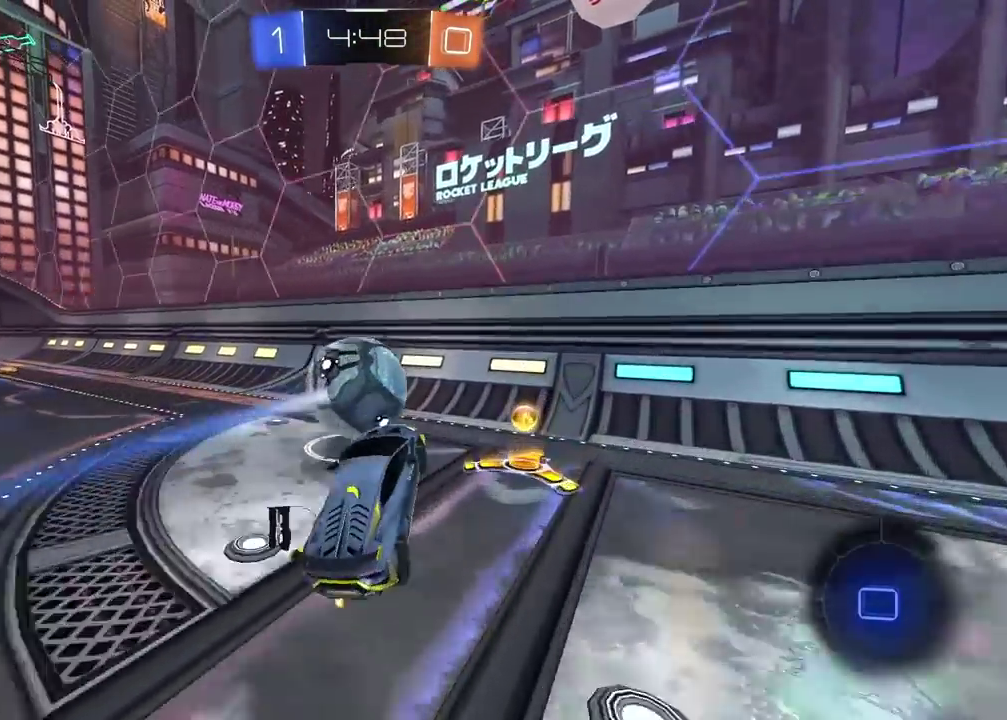
{"buttons": ["R2"], "left_stick": "center", "right_stick": "center", "events": [[250, "R2", "up"], [300, "L2", "down"], [417, "R2", "down"], [433, "L2", "up"]]}
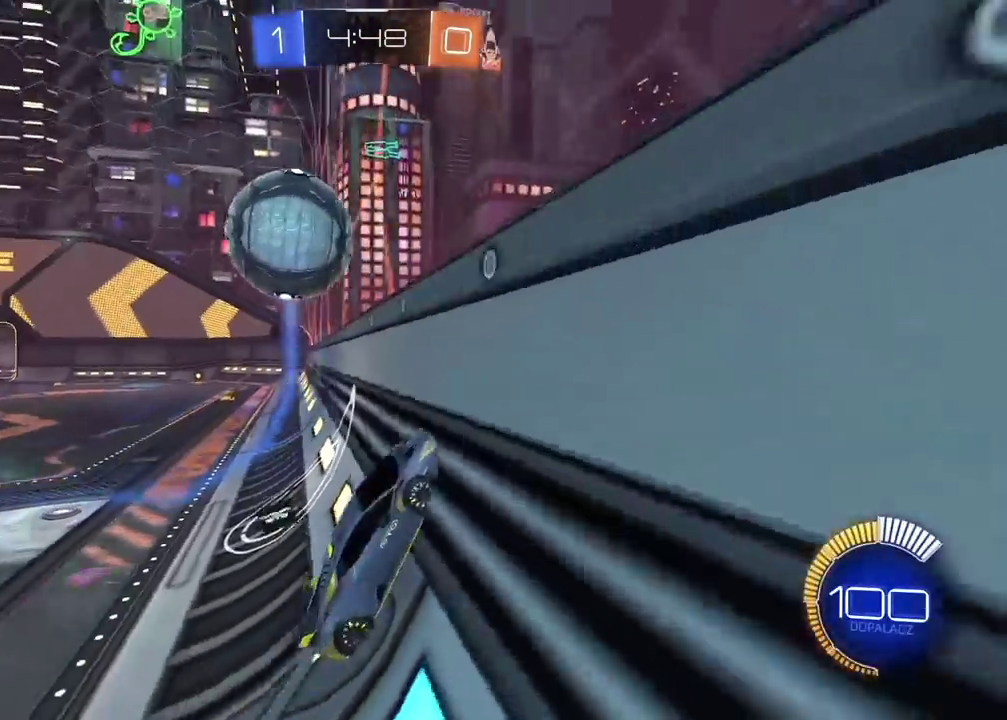
{"buttons": ["CIRCLE", "R2"], "left_stick": "center", "right_stick": "center", "events": [[117, "left_stick", "down-left"], [450, "CIRCLE", "down"], [483, "left_stick", "center"]]}
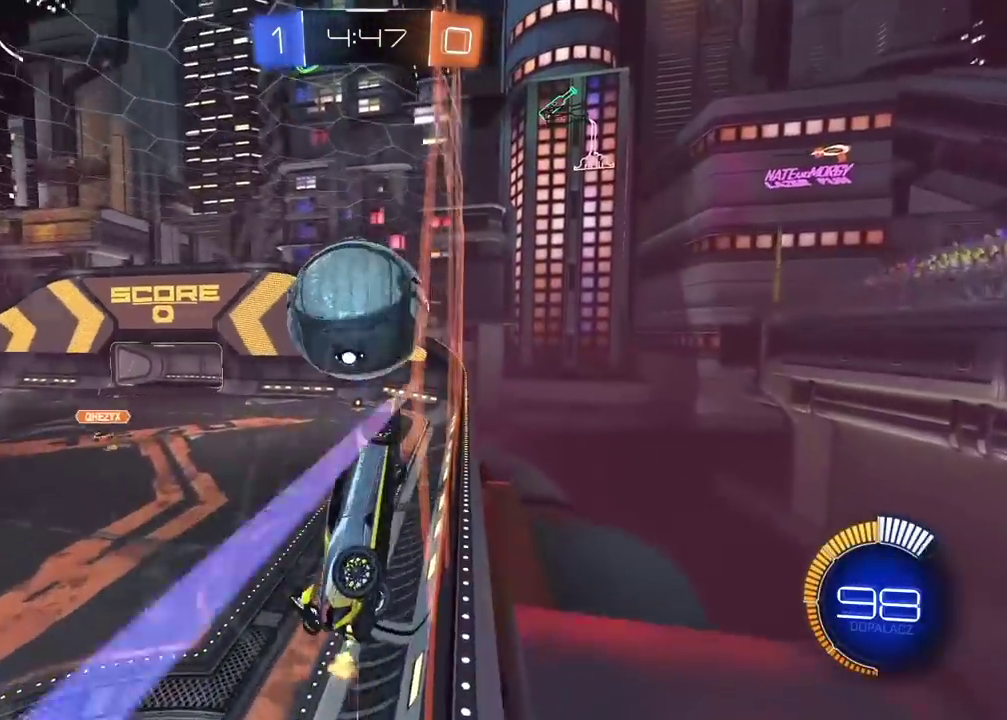
{"buttons": ["CIRCLE", "R2"], "left_stick": "down-left", "right_stick": "center", "events": [[150, "left_stick", "left"], [200, "left_stick", "down-left"], [233, "CIRCLE", "up"], [233, "L2", "down"], [367, "left_stick", "center"], [383, "L2", "up"], [467, "CIRCLE", "down"], [500, "left_stick", "down-left"]]}
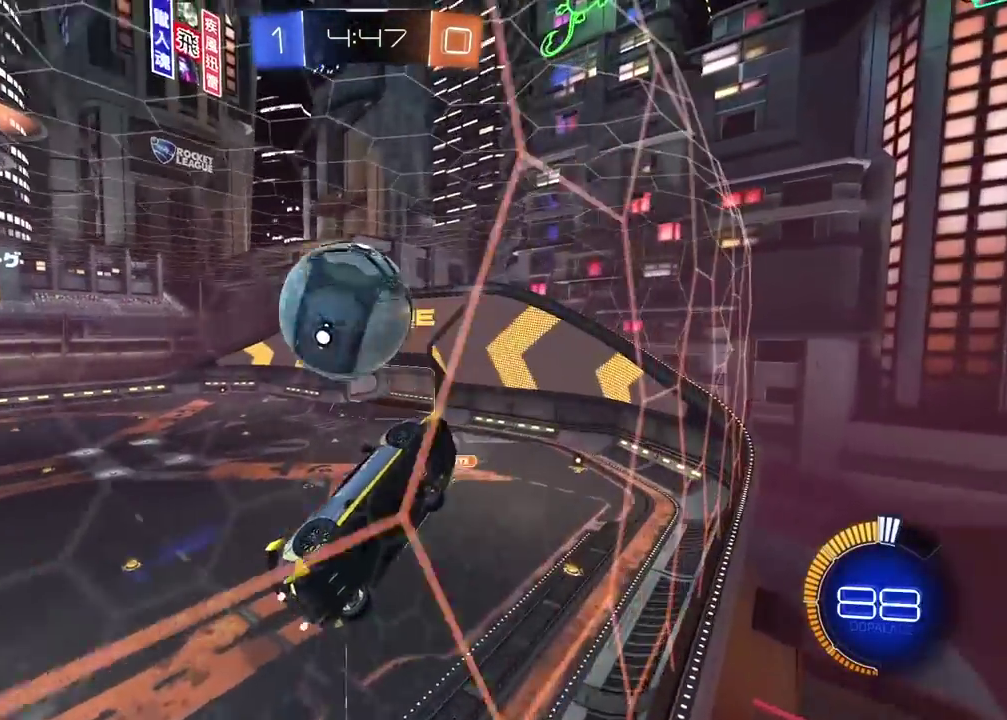
{"buttons": ["CIRCLE", "L2", "R2"], "left_stick": "down-left", "right_stick": "center", "events": [[17, "CROSS", "down"], [17, "L2", "down"], [150, "CIRCLE", "up"], [183, "CROSS", "up"], [217, "R2", "up"], [317, "R2", "down"], [367, "CIRCLE", "down"]]}
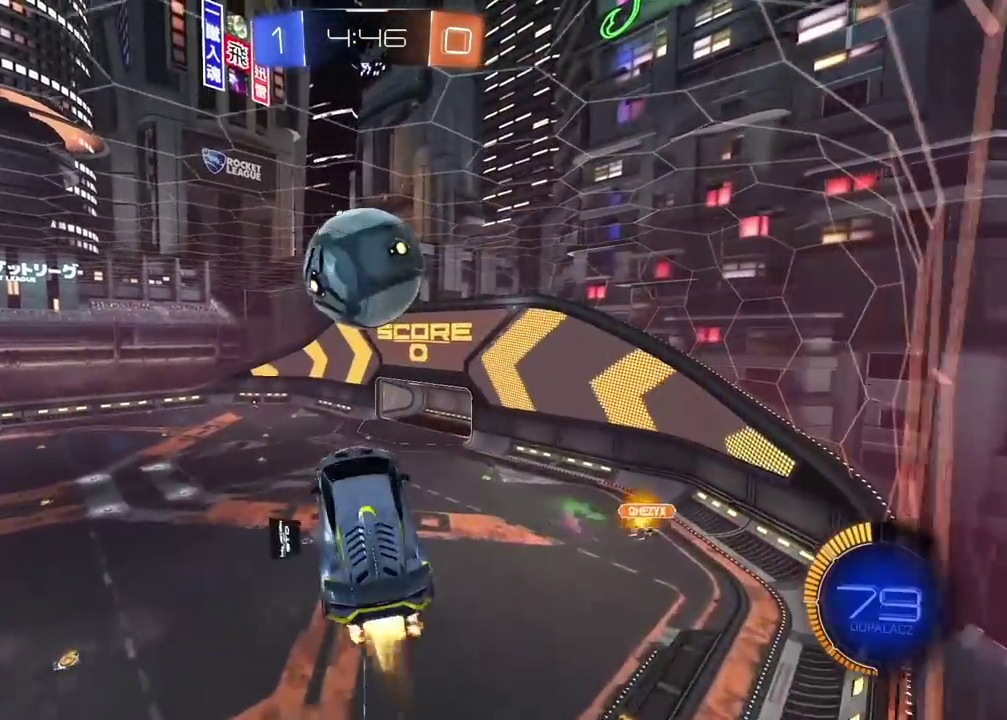
{"buttons": ["CIRCLE", "R2"], "left_stick": "center", "right_stick": "center", "events": [[67, "left_stick", "down"], [117, "left_stick", "center"], [300, "L2", "up"], [350, "left_stick", "down-right"], [483, "left_stick", "center"]]}
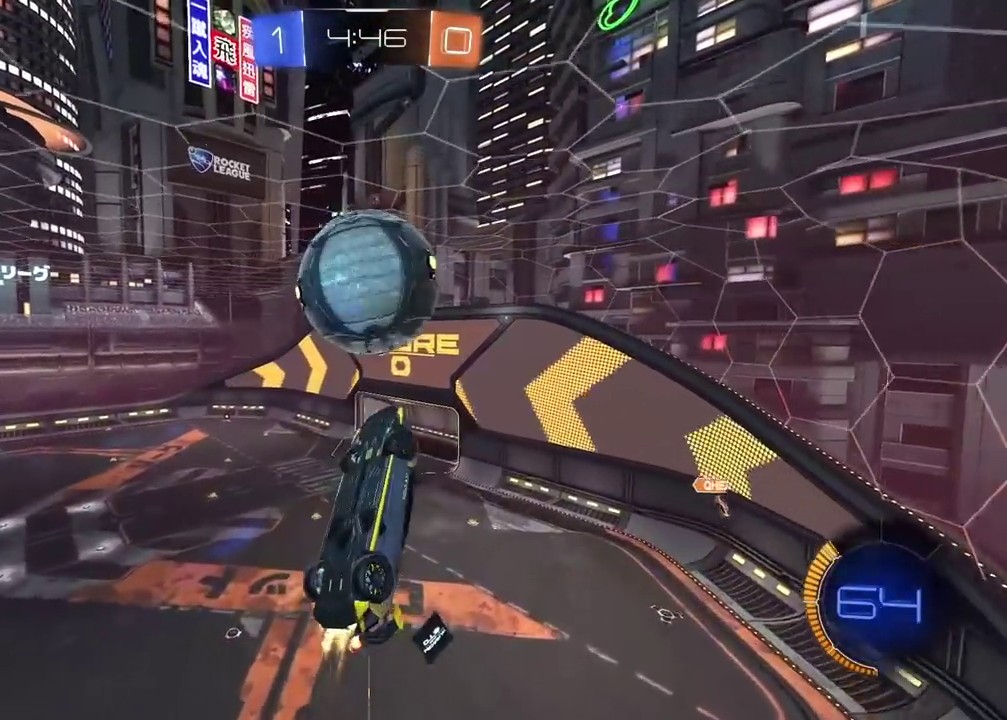
{"buttons": ["L2"], "left_stick": "up-right", "right_stick": "center", "events": [[50, "left_stick", "down-right"], [217, "left_stick", "up-left"], [233, "CIRCLE", "up"], [250, "R2", "up"], [300, "L2", "down"], [350, "left_stick", "right"], [400, "left_stick", "up-right"]]}
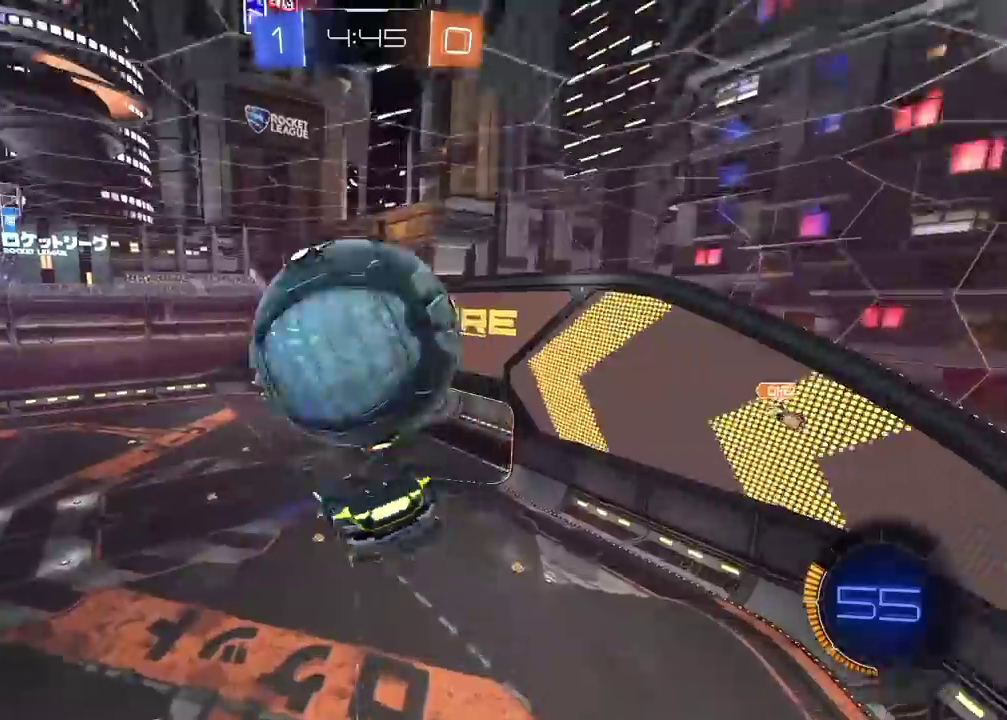
{"buttons": ["CIRCLE", "L2", "R2"], "left_stick": "up", "right_stick": "center", "events": [[100, "left_stick", "down-left"], [233, "left_stick", "up"], [333, "R2", "down"], [417, "CIRCLE", "down"]]}
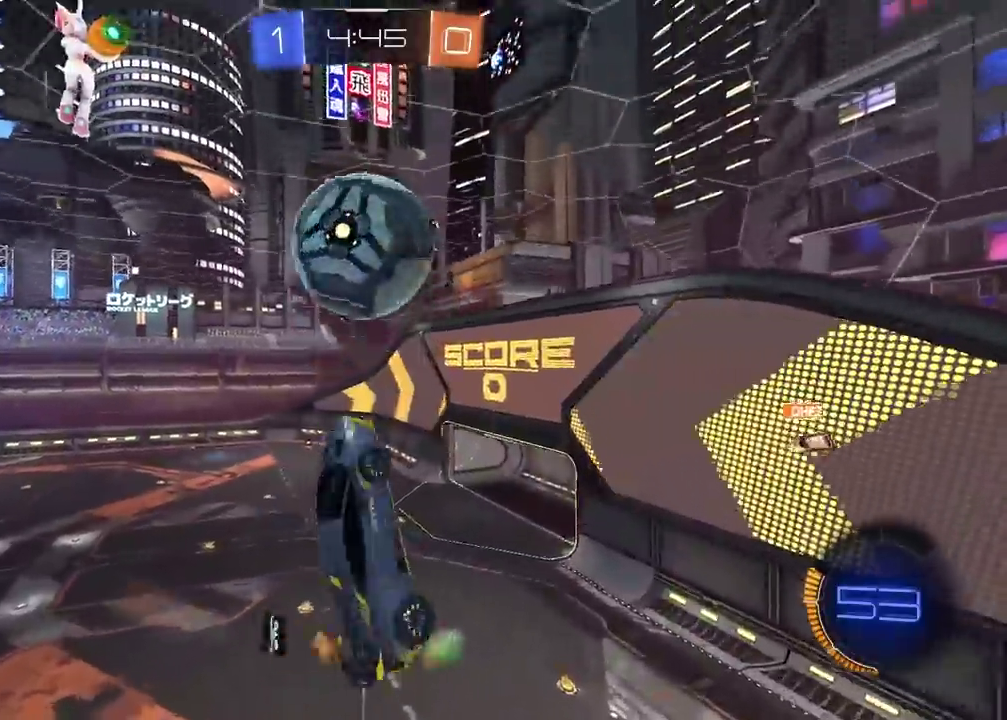
{"buttons": ["CIRCLE", "L2", "R2"], "left_stick": "right", "right_stick": "center", "events": [[50, "left_stick", "up-right"], [150, "left_stick", "center"], [300, "CIRCLE", "up"], [350, "left_stick", "up-right"], [417, "CIRCLE", "down"], [450, "left_stick", "right"]]}
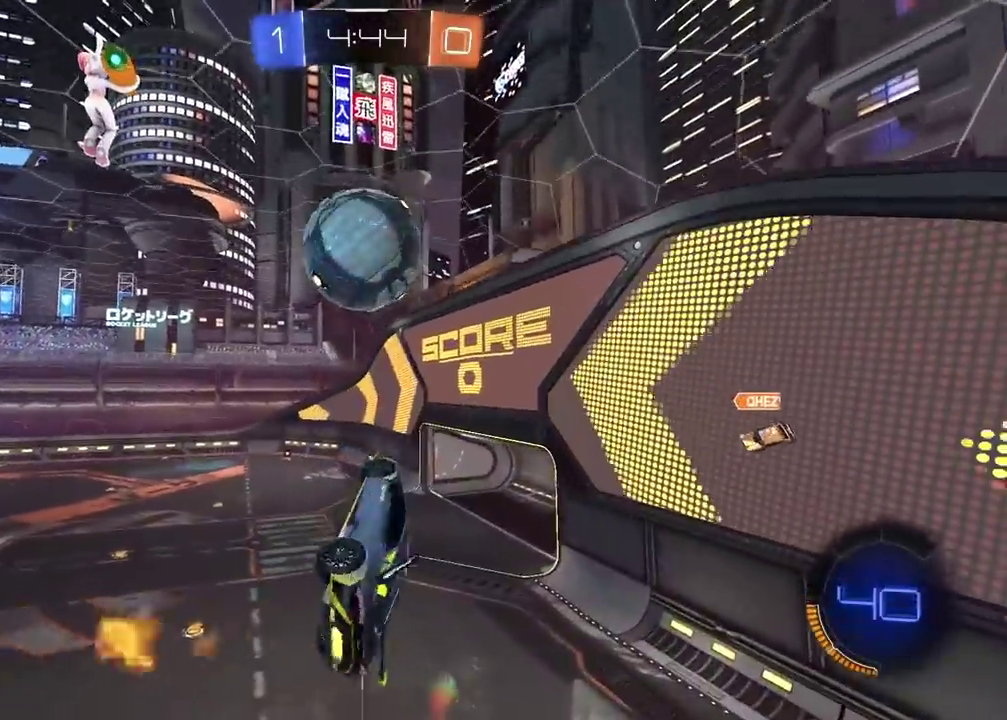
{"buttons": ["CROSS", "CIRCLE", "R2"], "left_stick": "down-left", "right_stick": "center", "events": [[33, "left_stick", "center"], [217, "left_stick", "up"], [250, "L2", "up"], [317, "CROSS", "down"], [450, "left_stick", "down-left"]]}
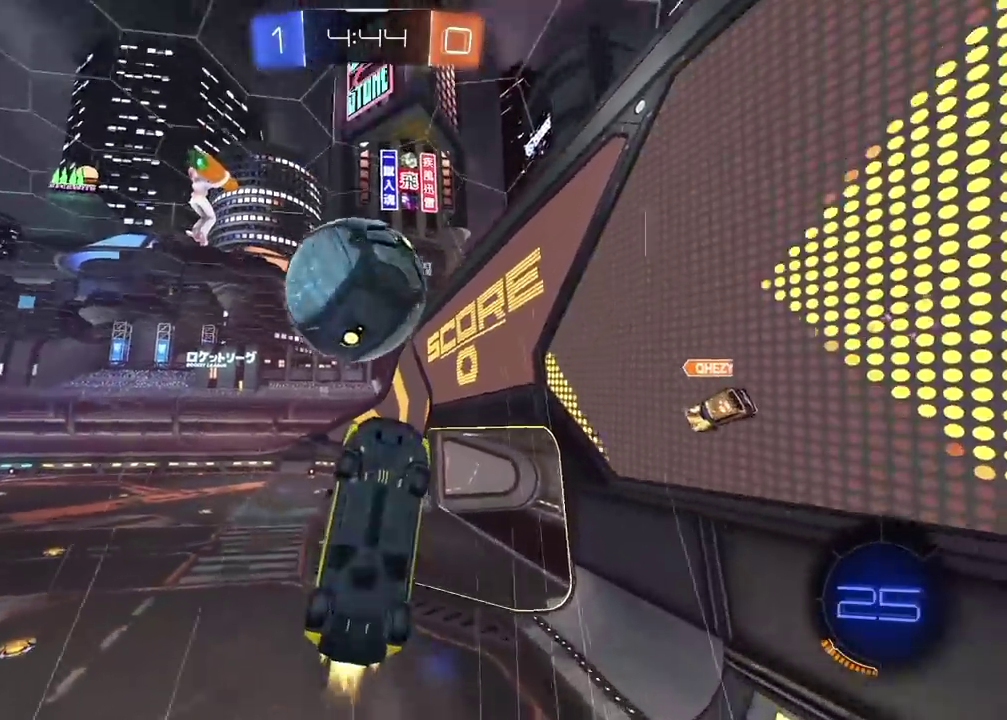
{"buttons": ["R2"], "left_stick": "down-right", "right_stick": "center", "events": [[17, "left_stick", "down"], [133, "CROSS", "up"], [183, "CIRCLE", "up"], [450, "left_stick", "down-right"]]}
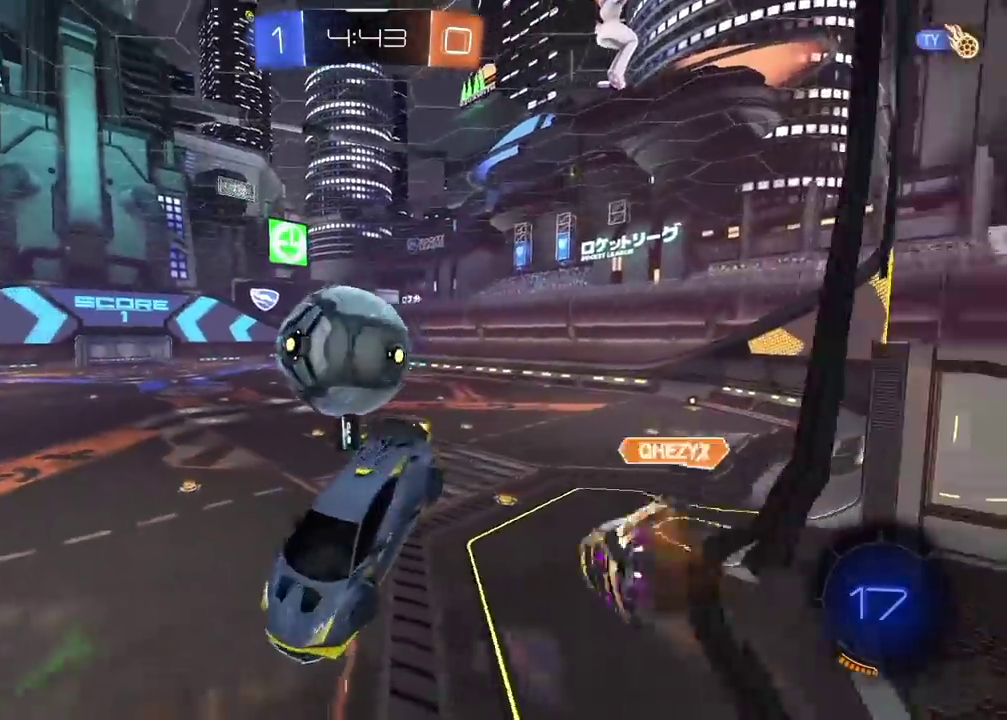
{"buttons": [], "left_stick": "down-right", "right_stick": "center", "events": [[350, "left_stick", "down"], [467, "R2", "up"], [483, "left_stick", "down-right"]]}
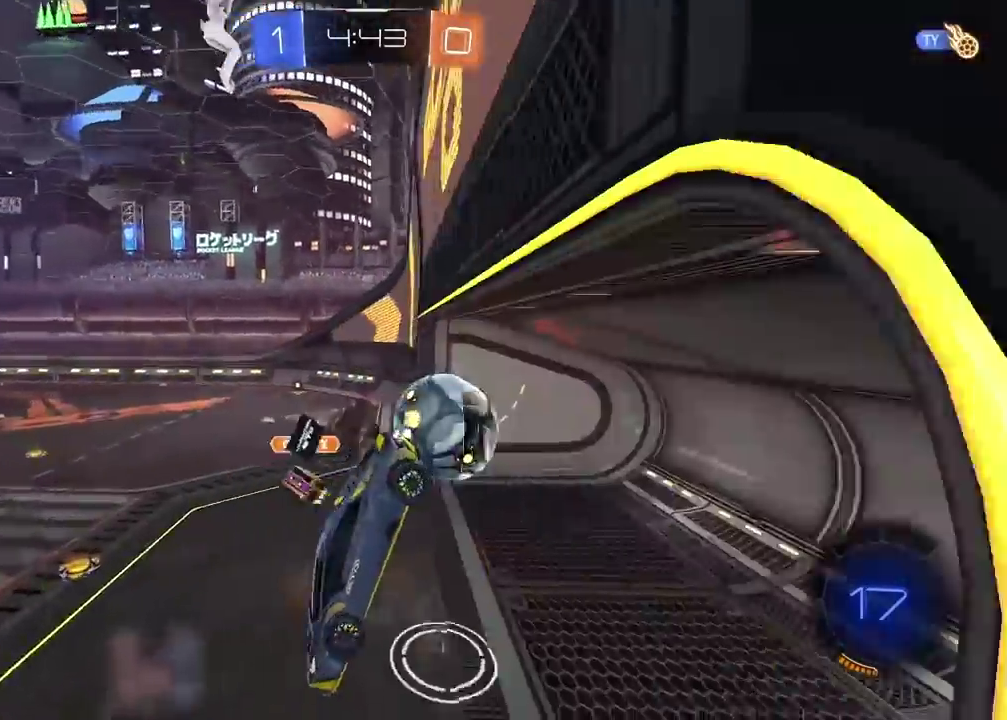
{"buttons": ["TRIANGLE"], "left_stick": "center", "right_stick": "center", "events": [[100, "left_stick", "center"], [417, "TRIANGLE", "down"]]}
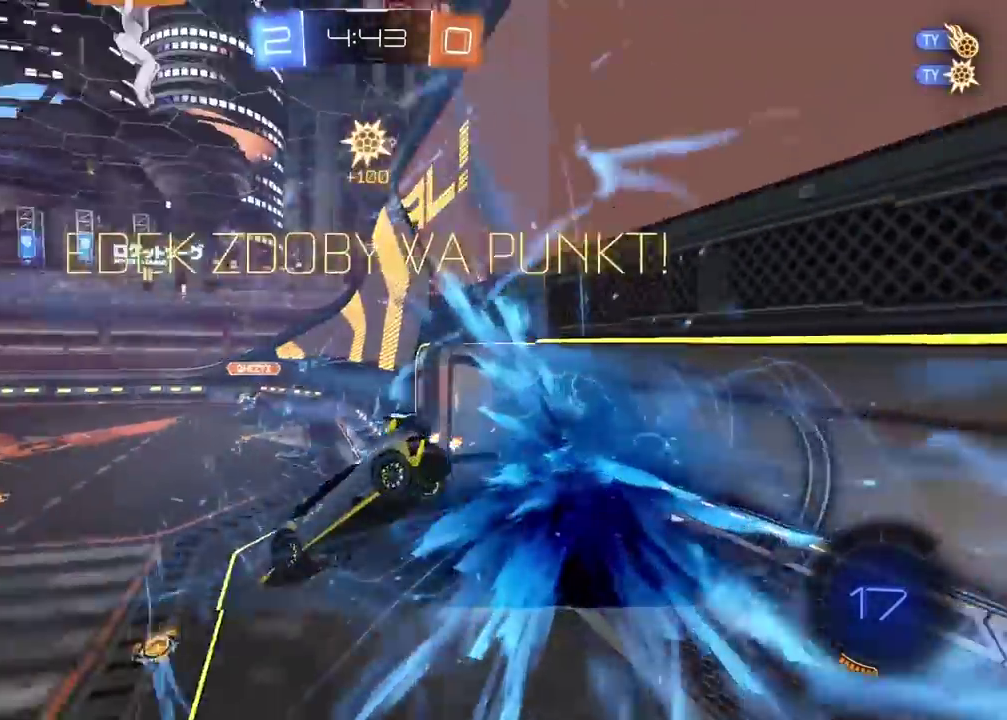
{"buttons": [], "left_stick": "center", "right_stick": "center", "events": [[17, "TRIANGLE", "up"]]}
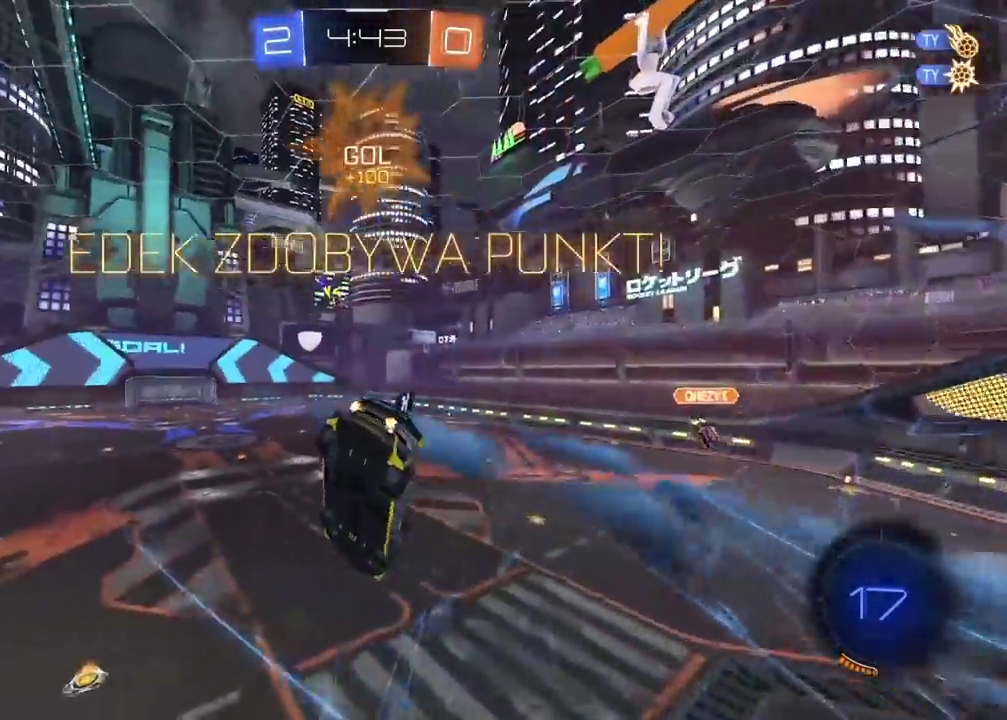
{"buttons": [], "left_stick": "up", "right_stick": "center", "events": [[333, "TRIANGLE", "down"], [450, "TRIANGLE", "up"], [500, "left_stick", "up"]]}
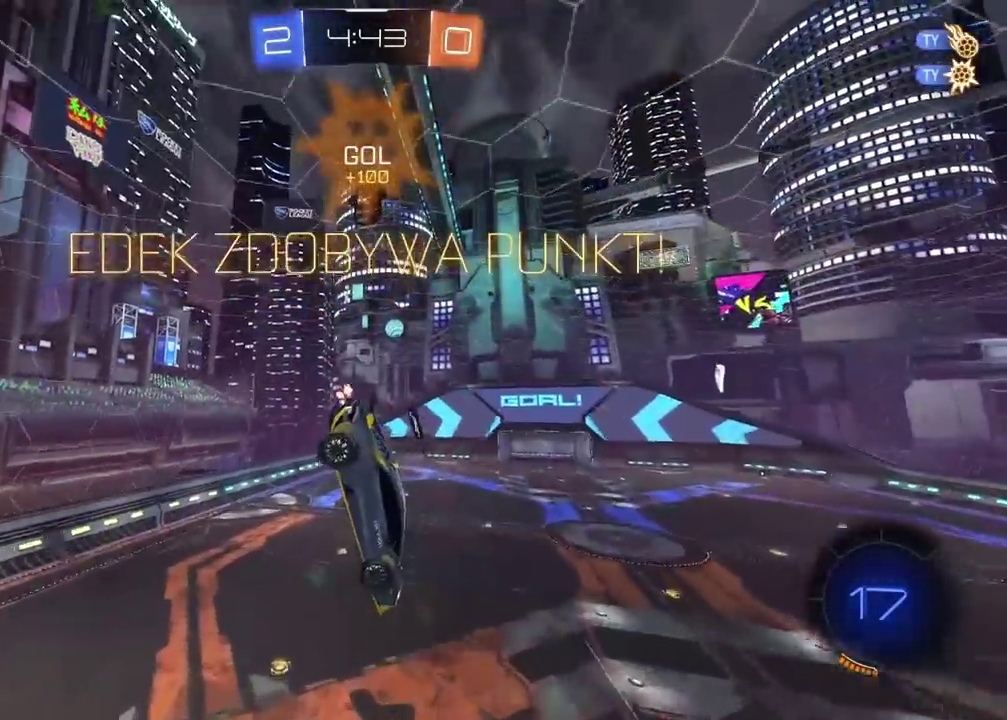
{"buttons": [], "left_stick": "center", "right_stick": "right", "events": [[350, "left_stick", "up-right"], [450, "left_stick", "center"], [450, "right_stick", "right"]]}
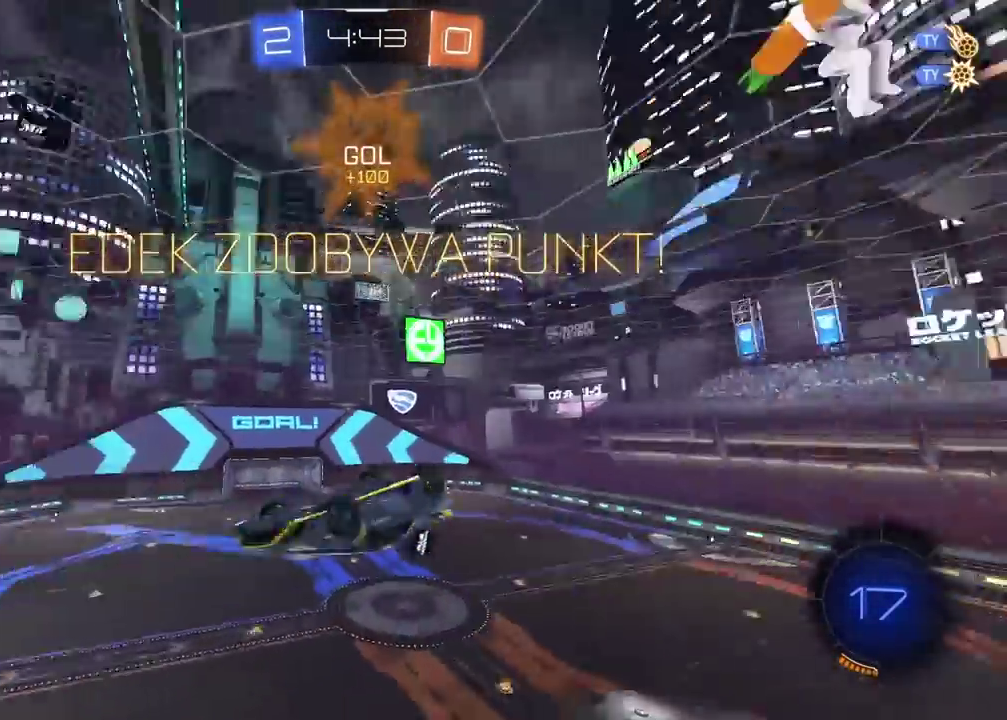
{"buttons": [], "left_stick": "center", "right_stick": "right", "events": []}